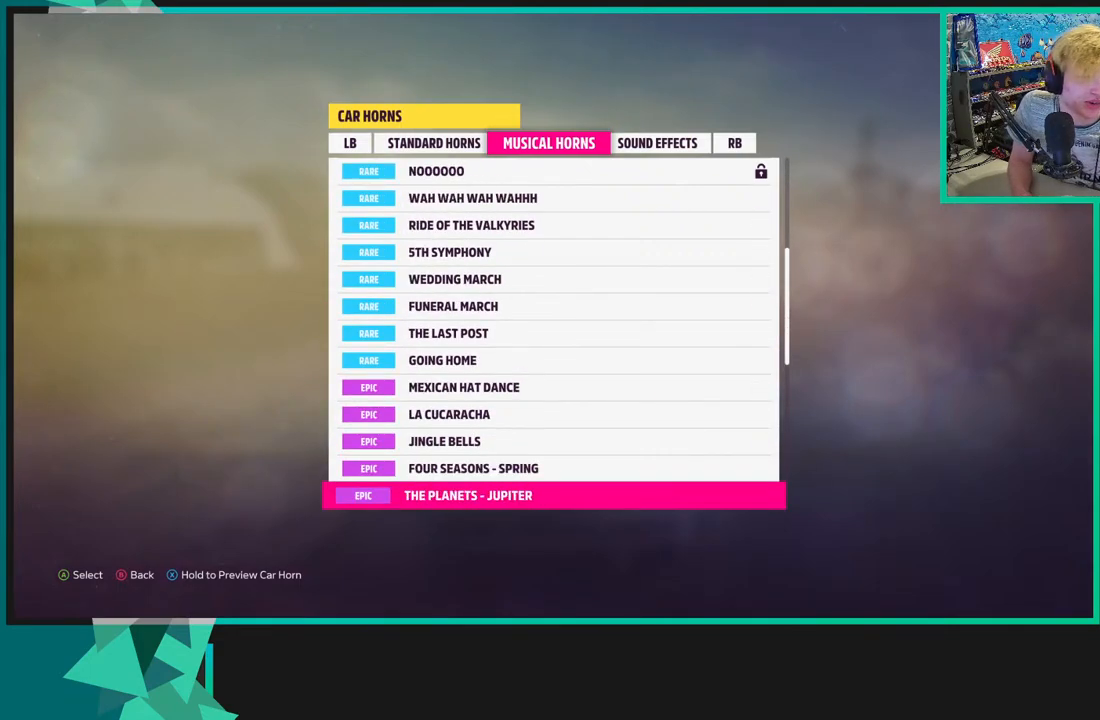
Gameplay with a controller (Xbox layout); each line is a JSON object with the inputs held at the frame after it. "events" lists button and stick changes between this image and that frame as [ms after this image, input, new state], when the widget could be followed in between. Not read: L3.
{"buttons": ["DPAD_DOWN"], "left_stick": "center", "right_stick": "center", "events": [[217, "X", "up"], [267, "X", "down"], [500, "X", "up"]]}
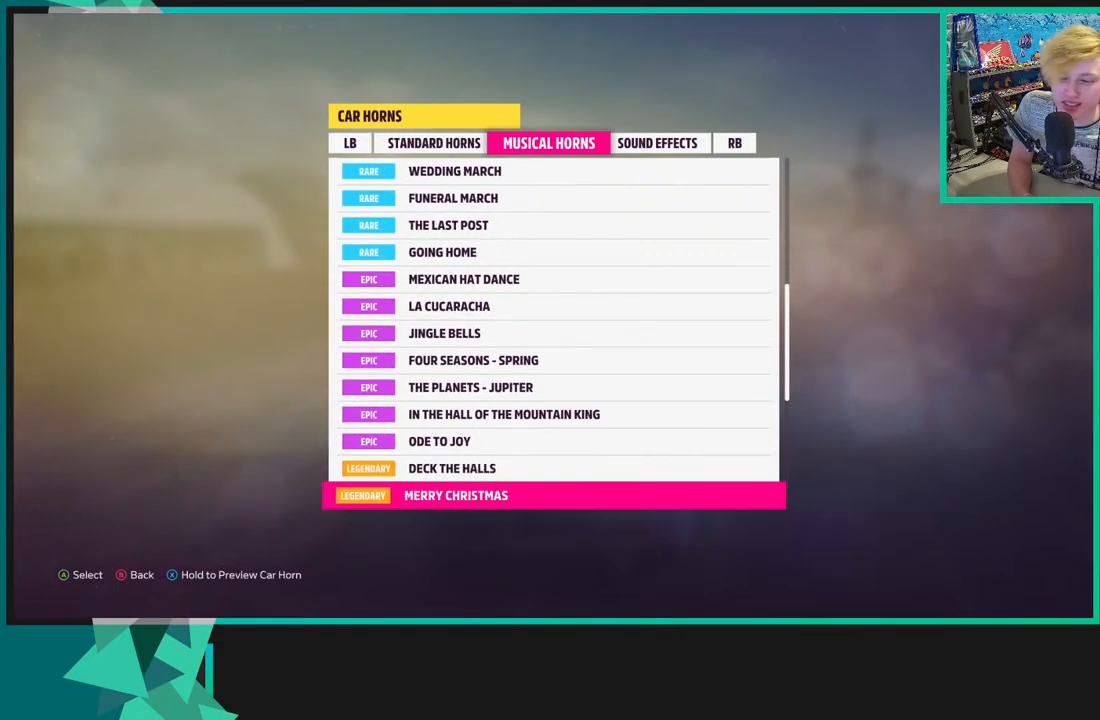
{"buttons": ["DPAD_DOWN"], "left_stick": "center", "right_stick": "center", "events": [[67, "X", "down"], [200, "X", "up"], [283, "X", "down"], [450, "X", "up"]]}
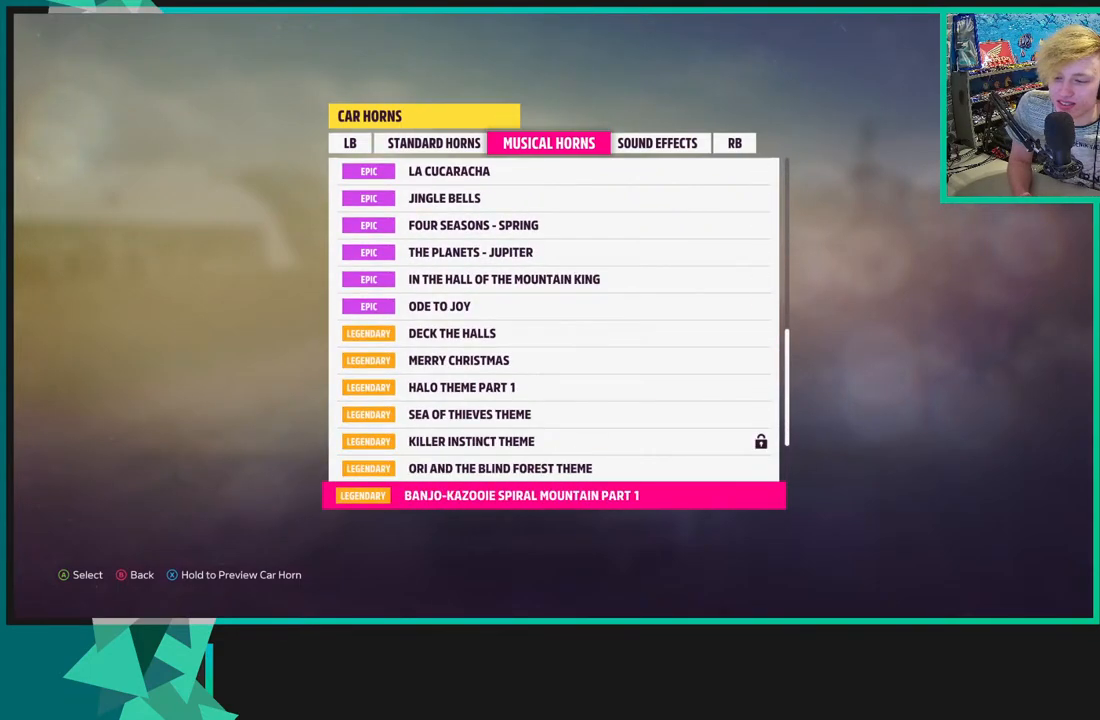
{"buttons": ["X", "DPAD_DOWN"], "left_stick": "center", "right_stick": "center", "events": [[17, "X", "down"], [183, "X", "up"], [233, "X", "down"], [450, "X", "up"], [500, "X", "down"]]}
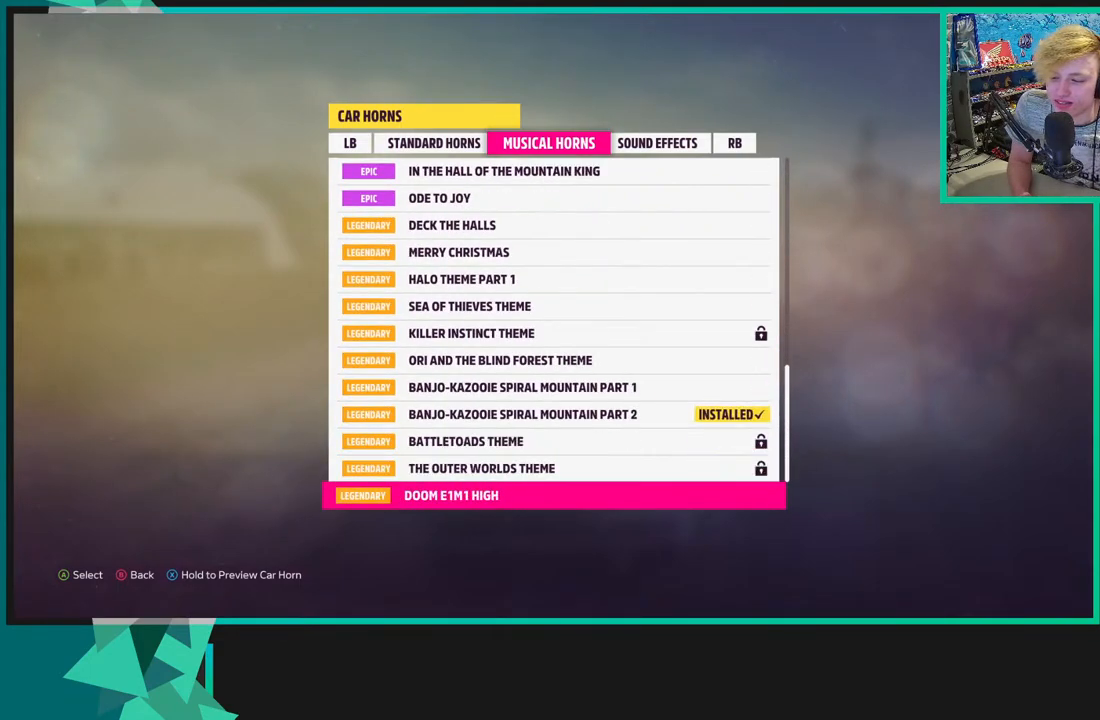
{"buttons": ["X", "DPAD_DOWN"], "left_stick": "center", "right_stick": "center", "events": []}
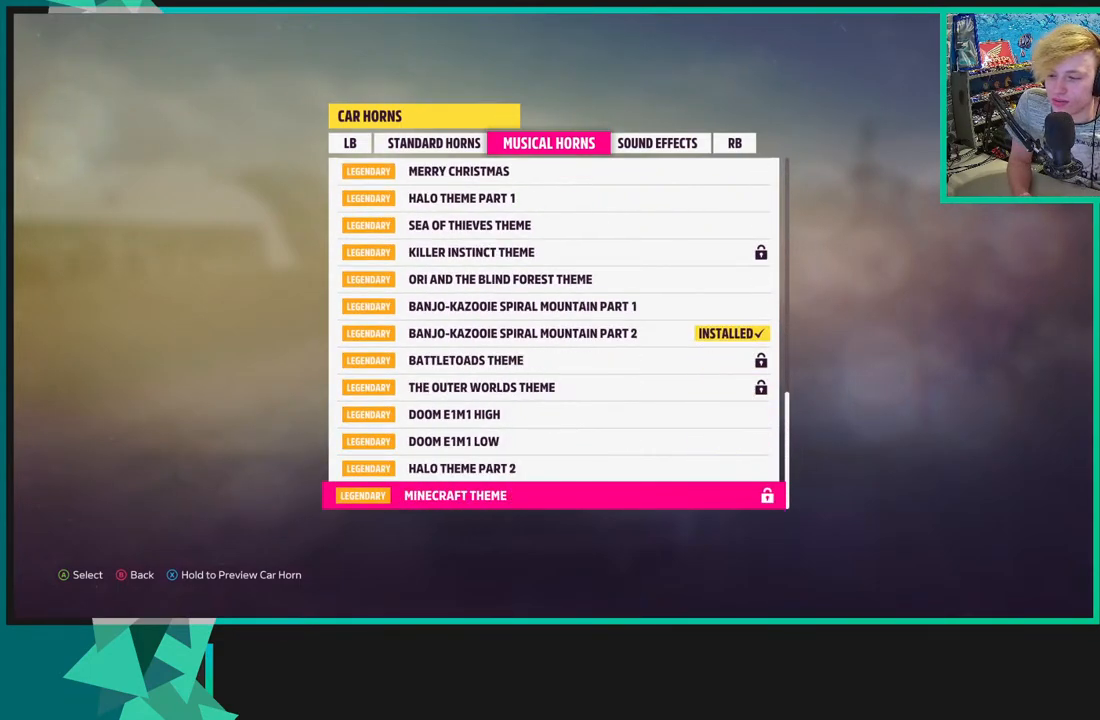
{"buttons": ["X", "DPAD_DOWN"], "left_stick": "center", "right_stick": "center", "events": [[100, "X", "up"], [167, "X", "down"]]}
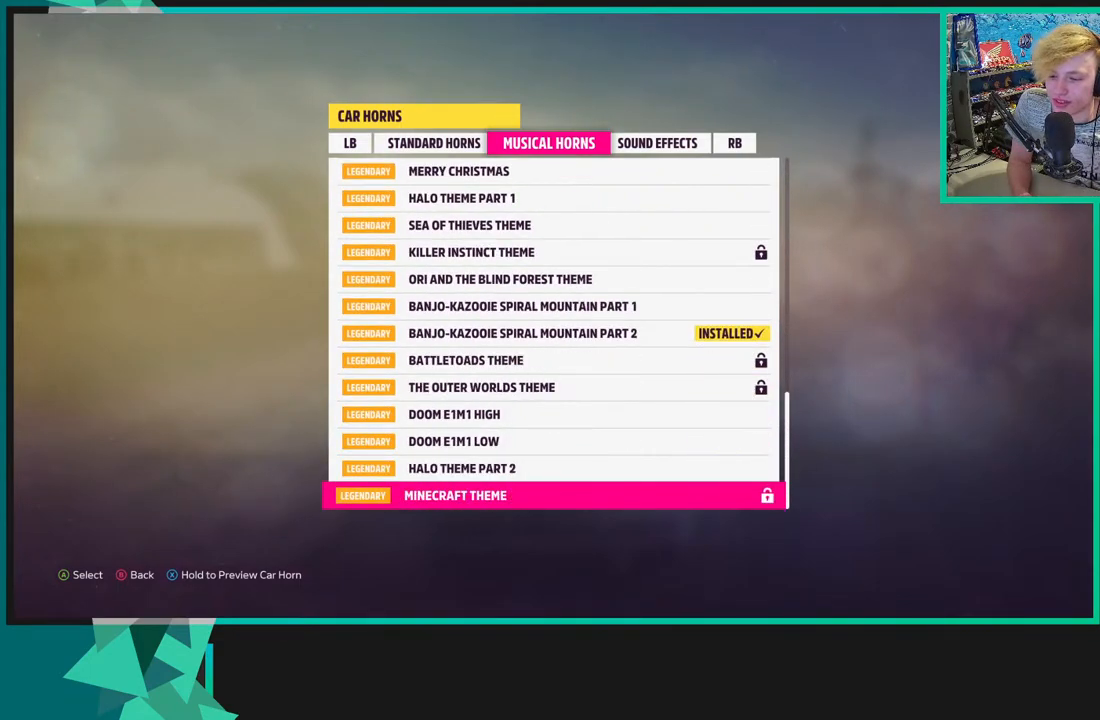
{"buttons": ["X"], "left_stick": "center", "right_stick": "center", "events": [[467, "DPAD_DOWN", "up"]]}
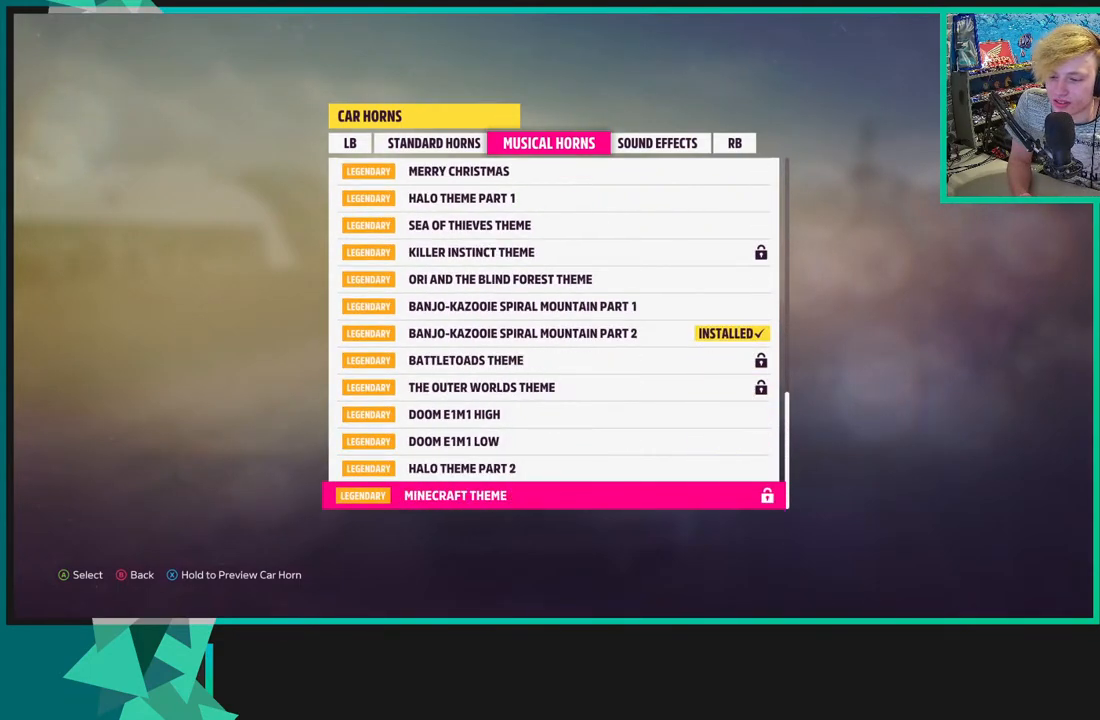
{"buttons": ["X"], "left_stick": "center", "right_stick": "center", "events": []}
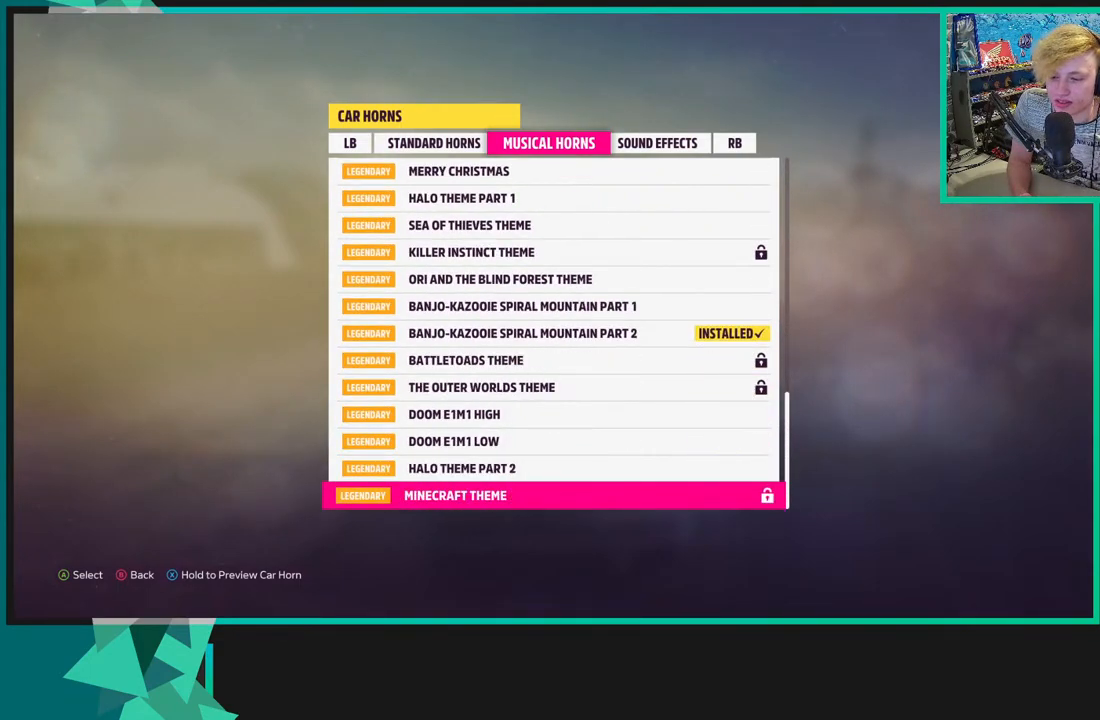
{"buttons": ["X"], "left_stick": "center", "right_stick": "center", "events": []}
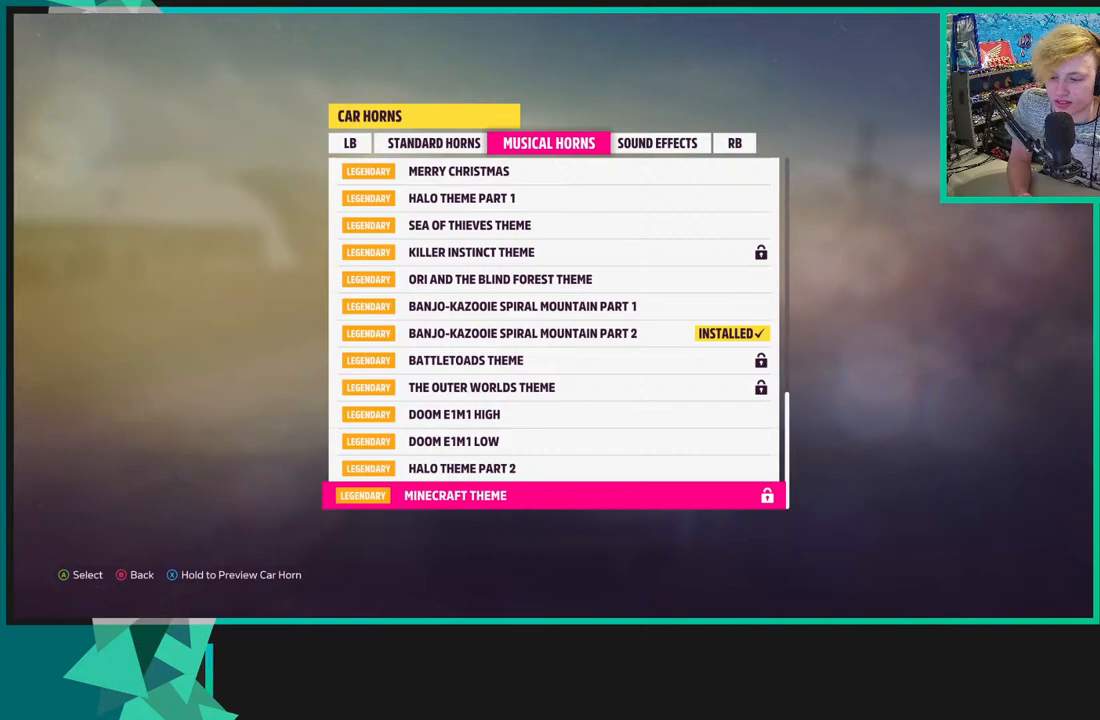
{"buttons": ["X"], "left_stick": "center", "right_stick": "center", "events": []}
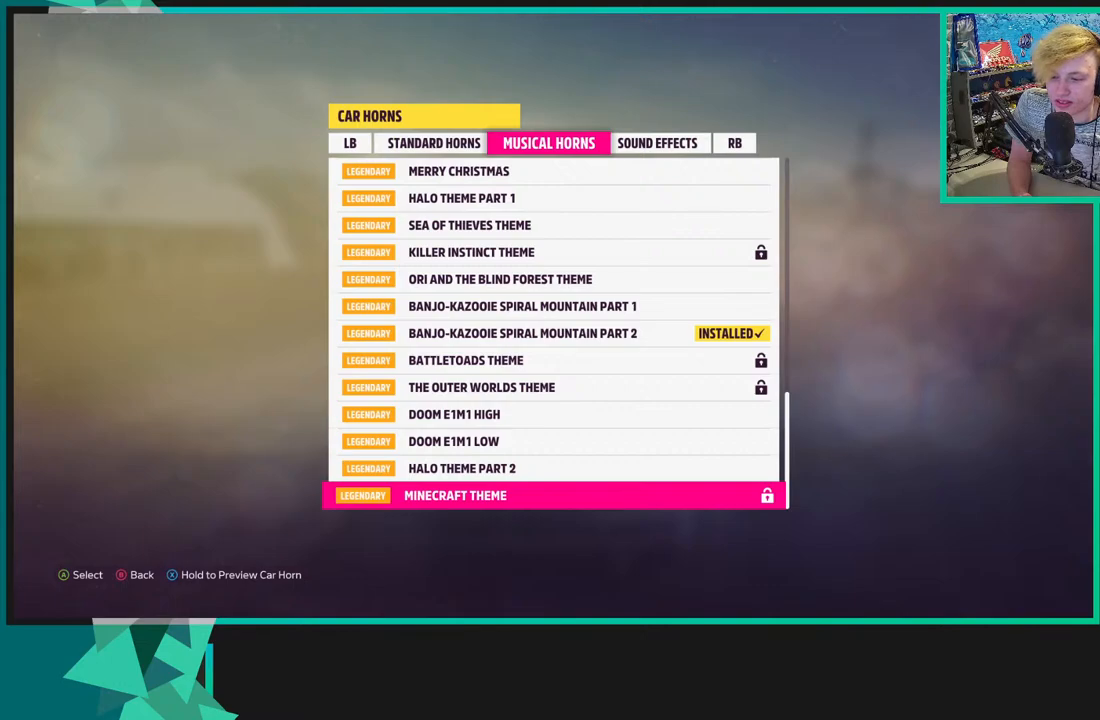
{"buttons": ["X"], "left_stick": "center", "right_stick": "center", "events": []}
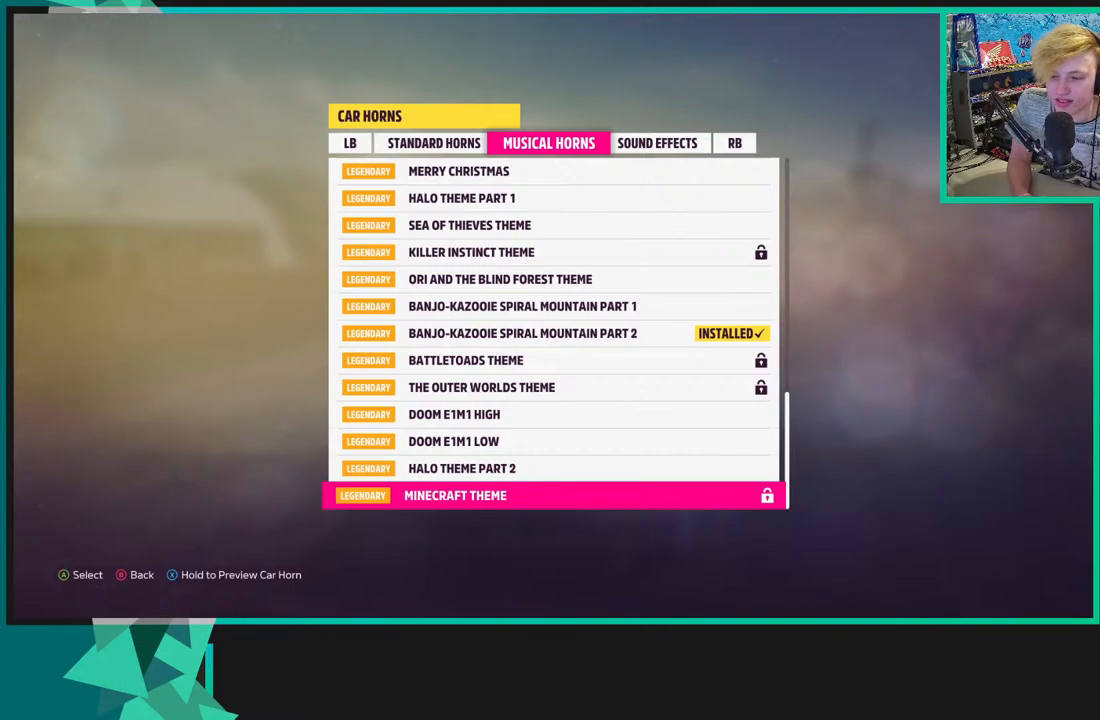
{"buttons": ["X"], "left_stick": "center", "right_stick": "center", "events": []}
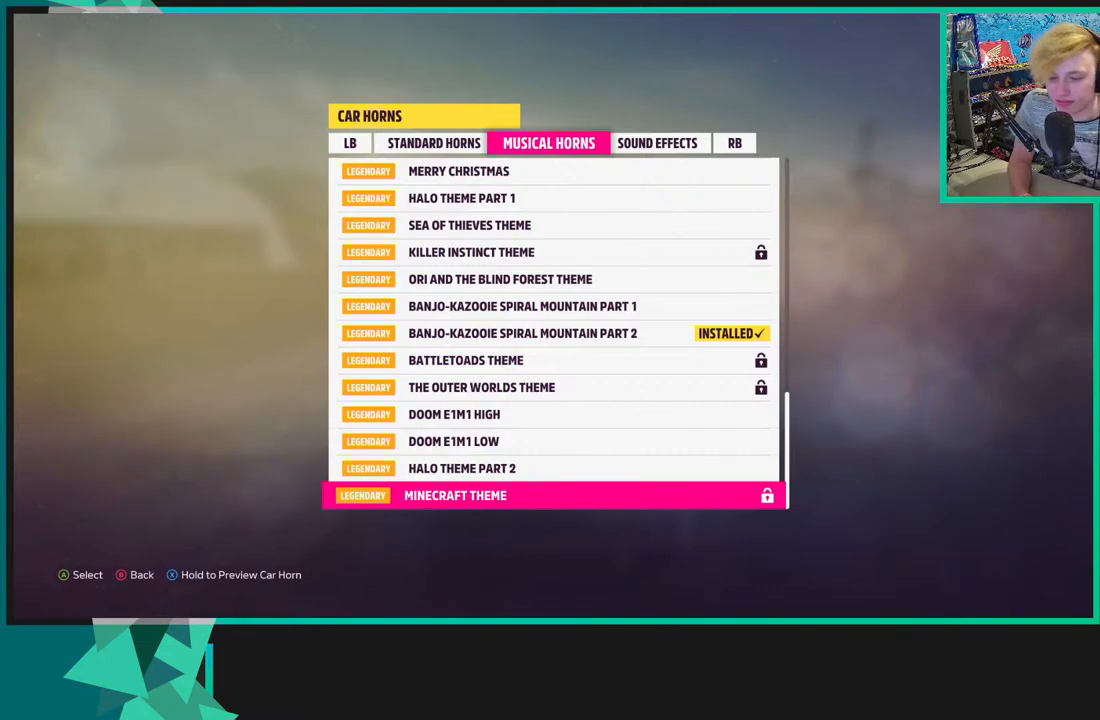
{"buttons": ["X"], "left_stick": "center", "right_stick": "center", "events": []}
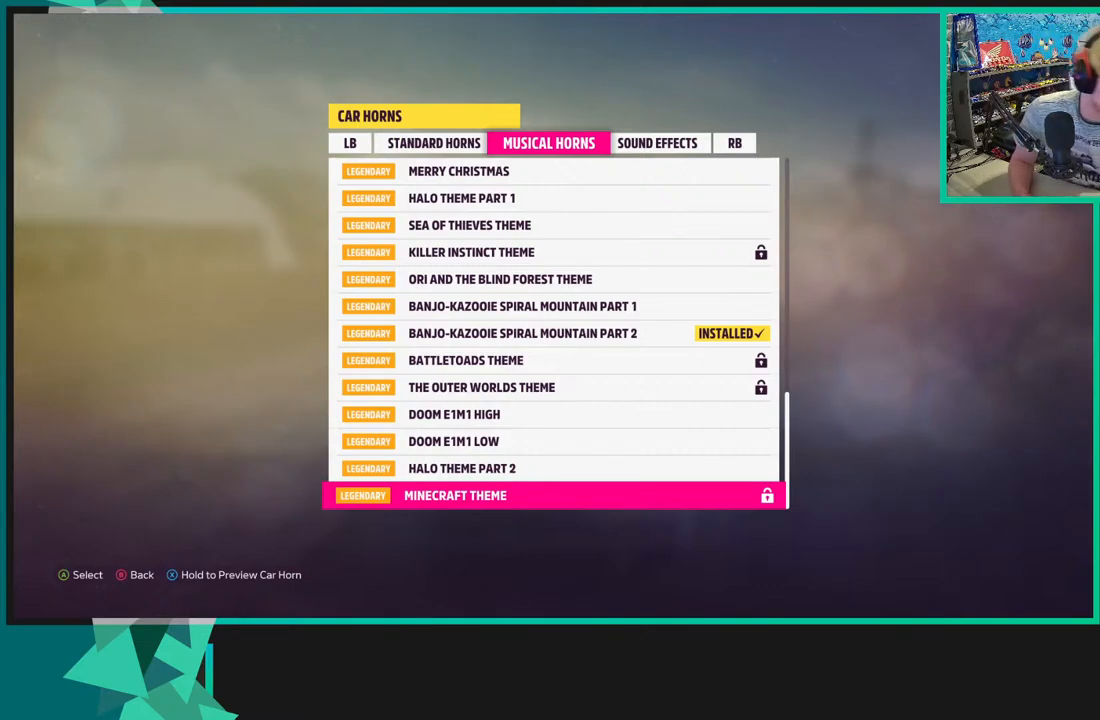
{"buttons": ["X"], "left_stick": "center", "right_stick": "center", "events": []}
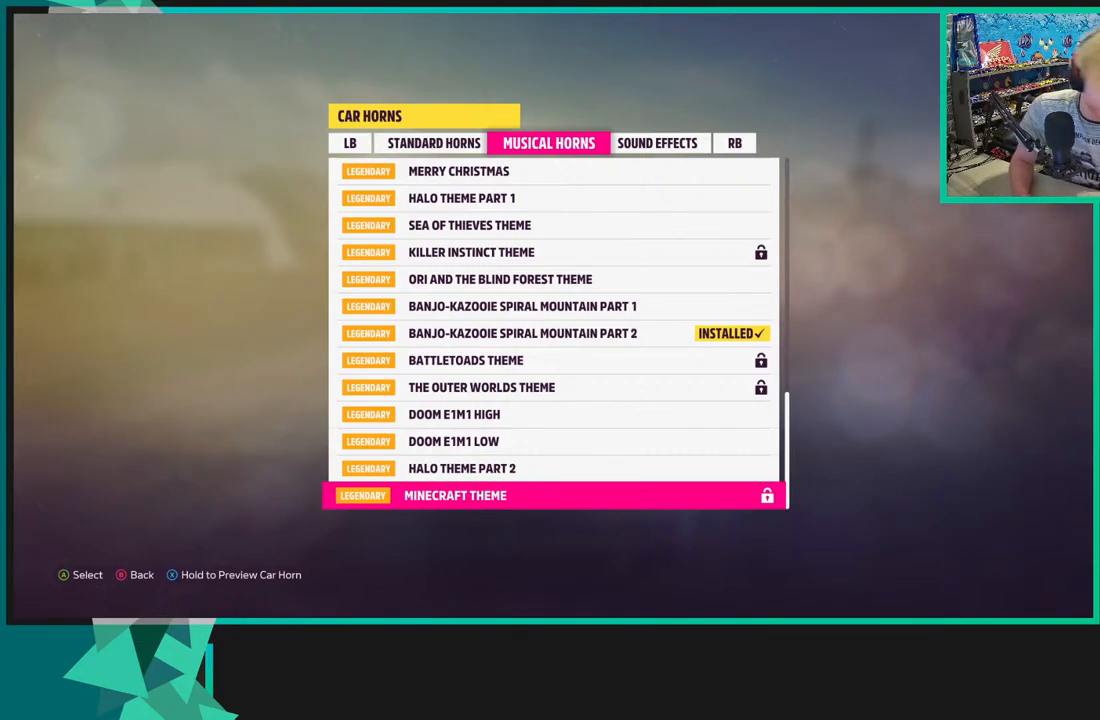
{"buttons": ["X"], "left_stick": "center", "right_stick": "center", "events": []}
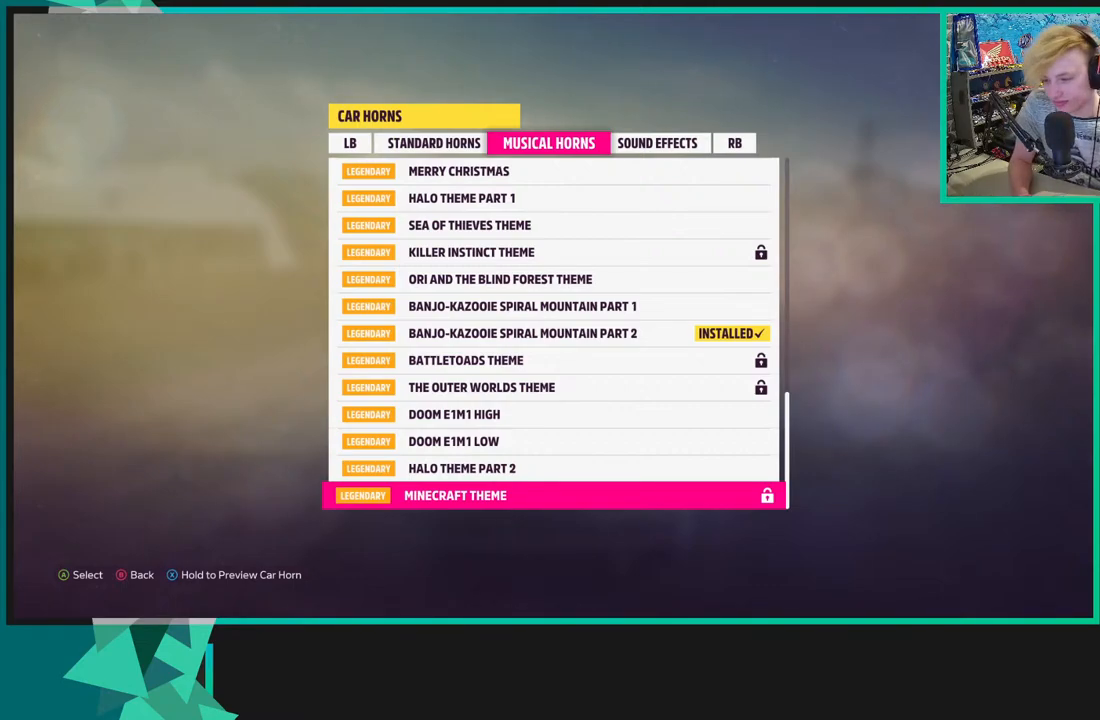
{"buttons": ["X"], "left_stick": "center", "right_stick": "center", "events": []}
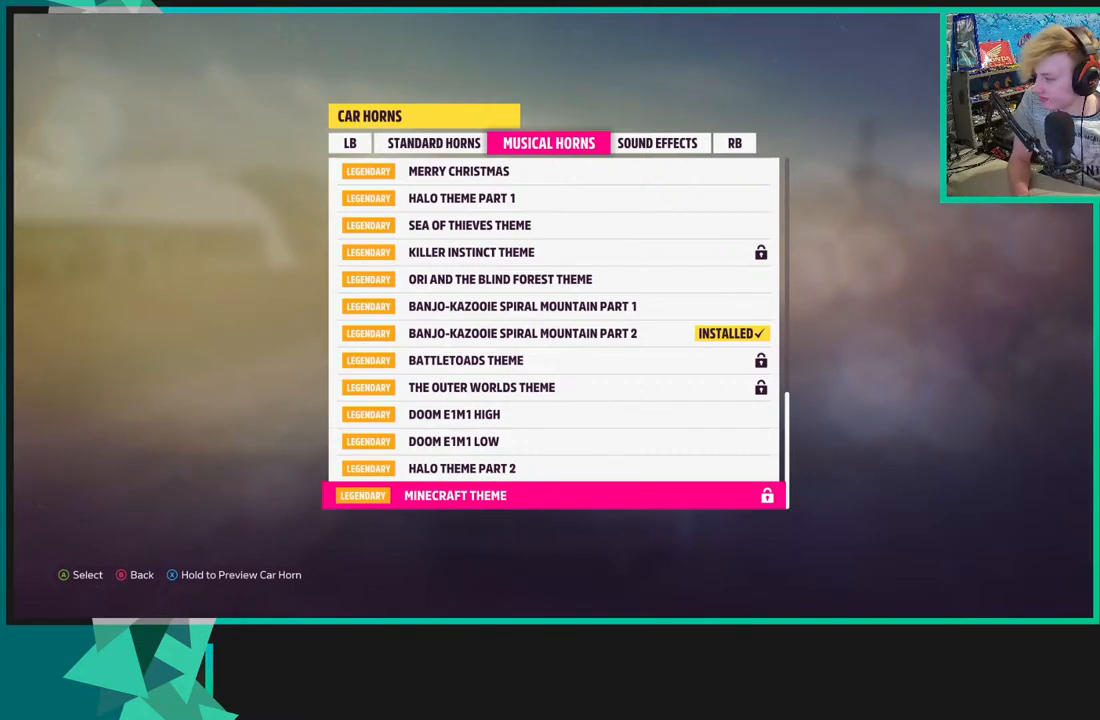
{"buttons": ["X"], "left_stick": "center", "right_stick": "center", "events": [[17, "X", "up"], [367, "X", "down"]]}
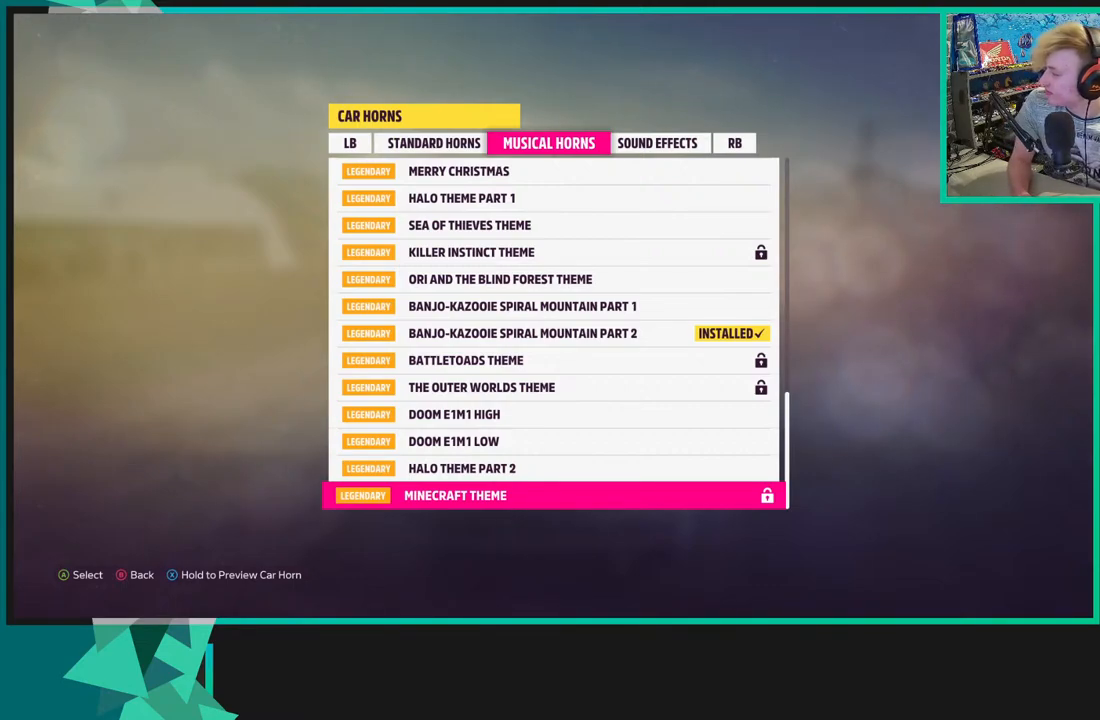
{"buttons": ["X"], "left_stick": "center", "right_stick": "center", "events": []}
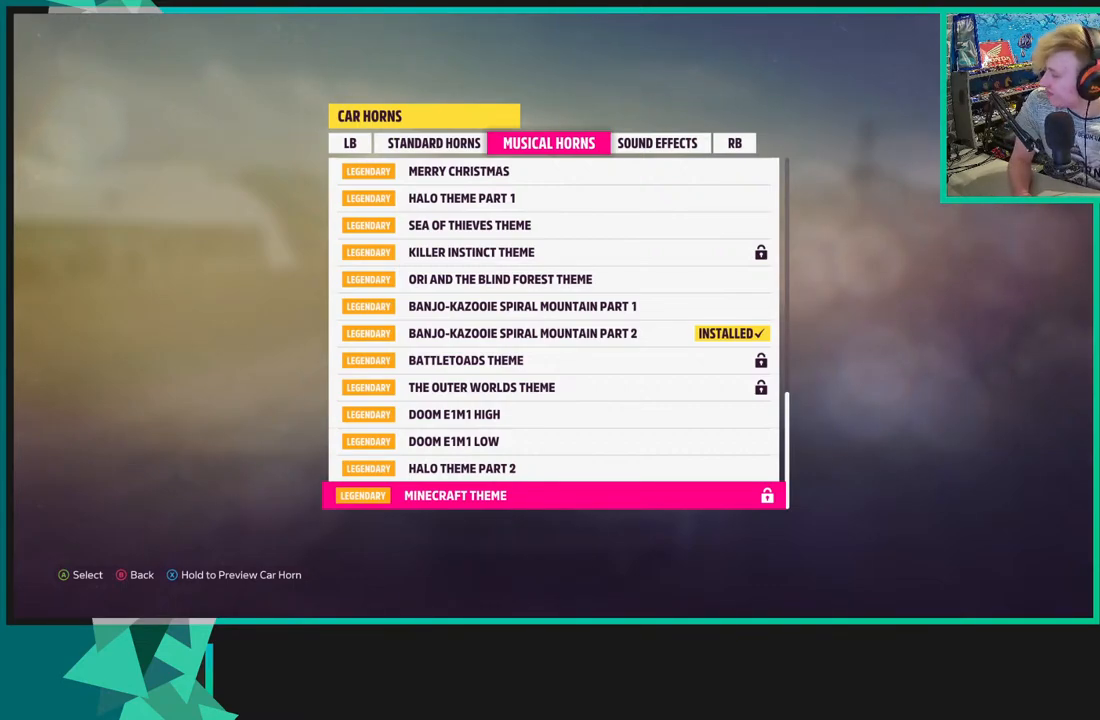
{"buttons": ["X"], "left_stick": "center", "right_stick": "center", "events": []}
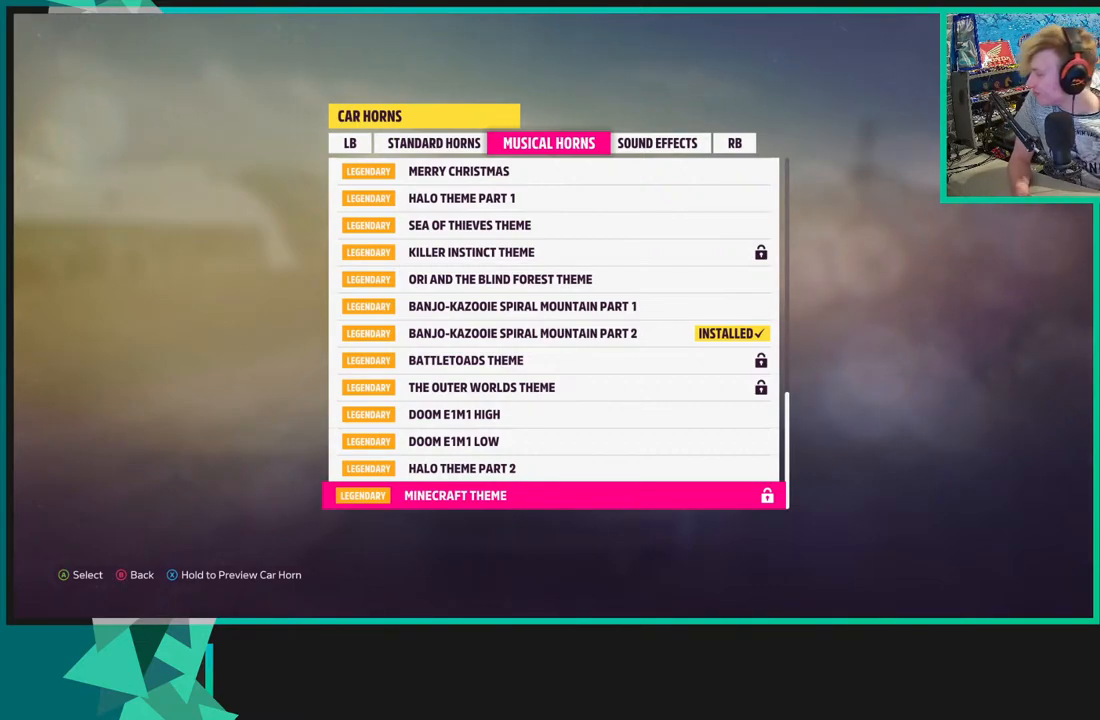
{"buttons": ["X"], "left_stick": "center", "right_stick": "center", "events": []}
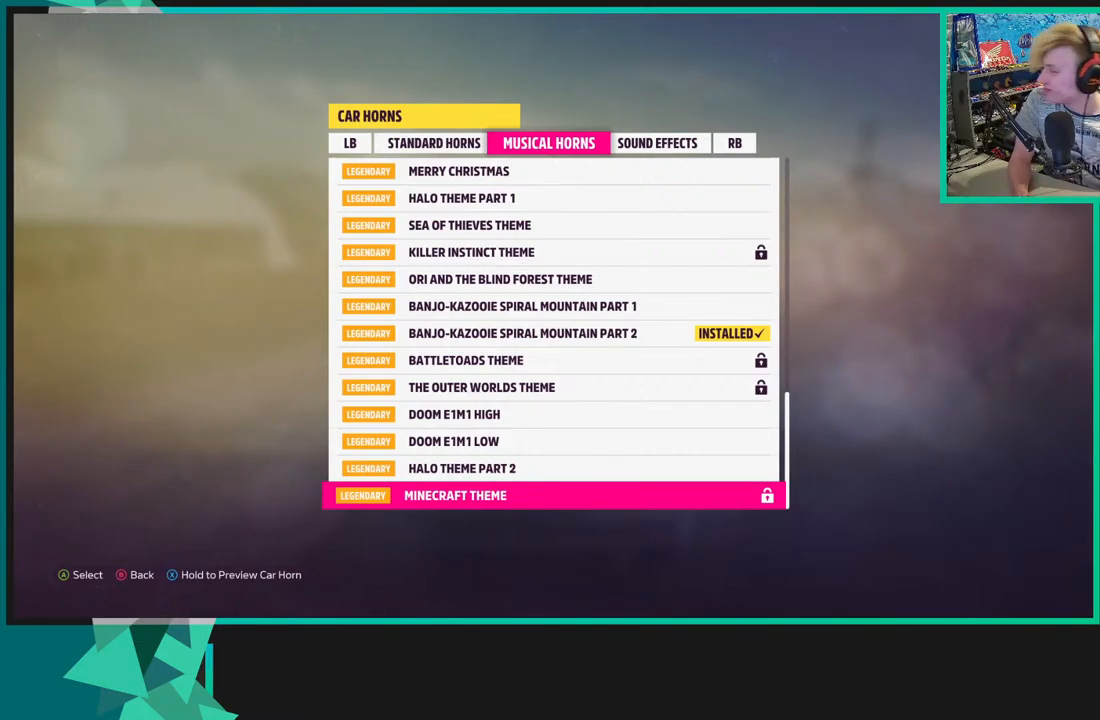
{"buttons": ["X"], "left_stick": "center", "right_stick": "center", "events": []}
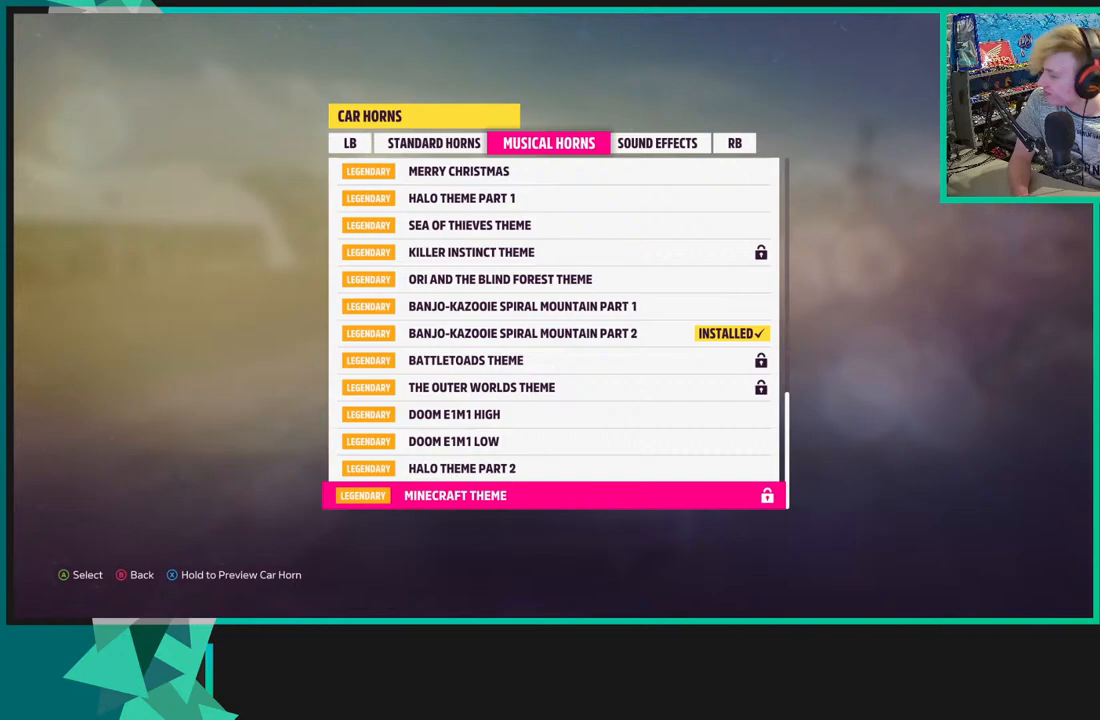
{"buttons": ["X"], "left_stick": "center", "right_stick": "center", "events": []}
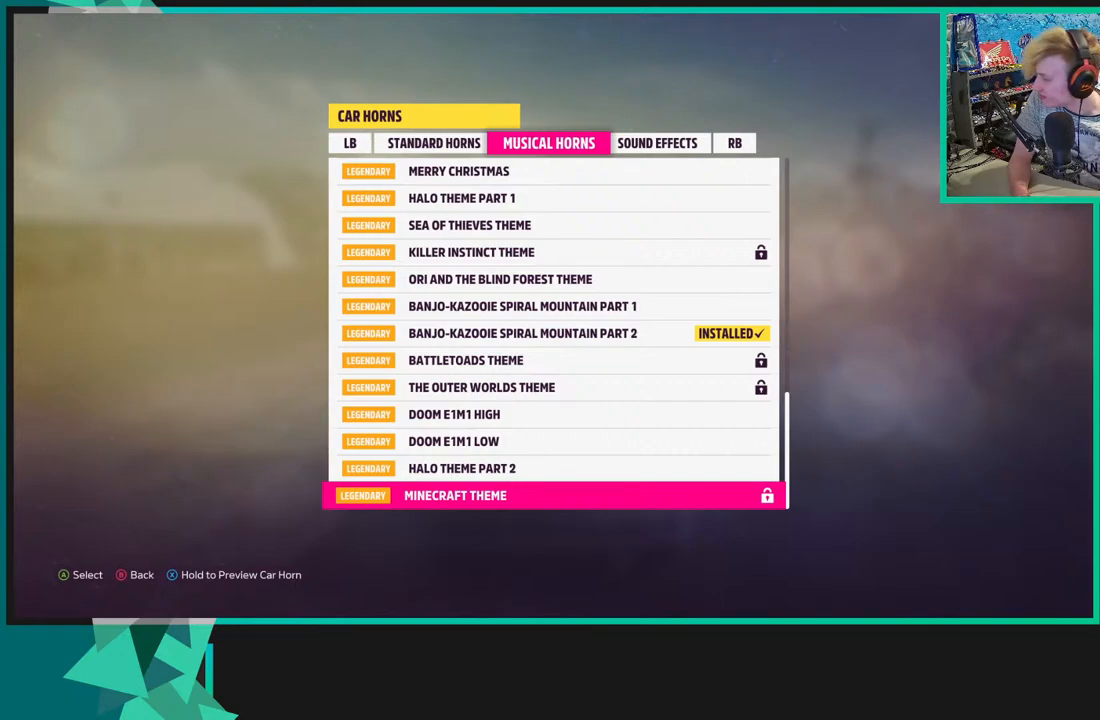
{"buttons": ["X"], "left_stick": "center", "right_stick": "center", "events": []}
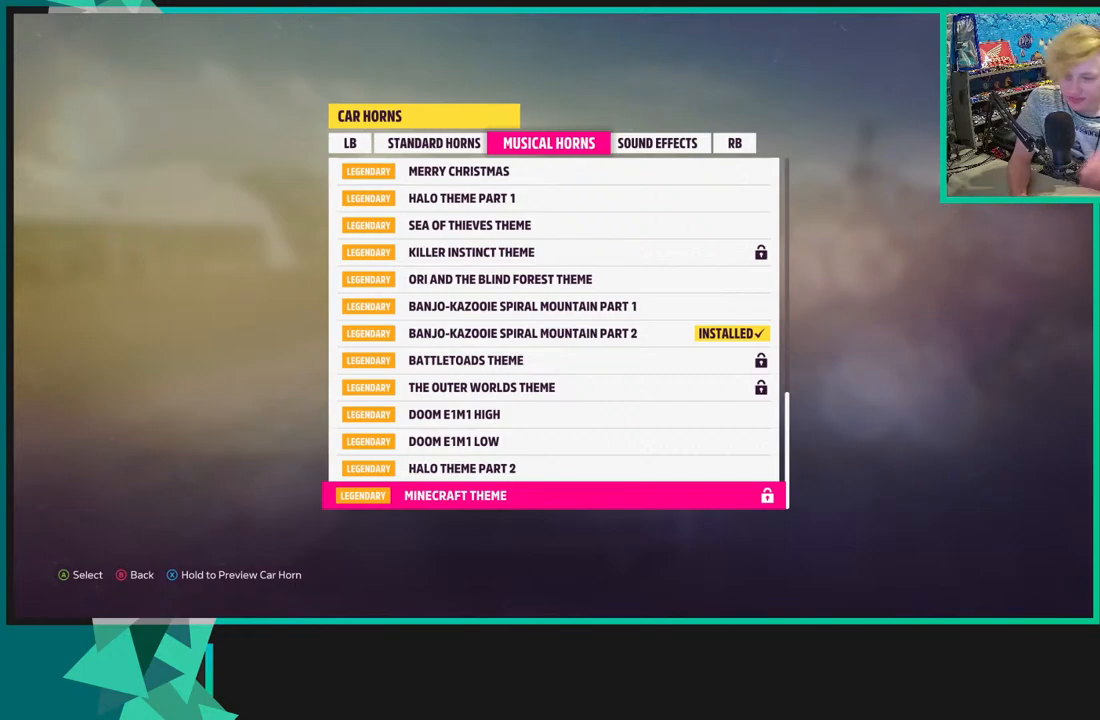
{"buttons": ["X"], "left_stick": "center", "right_stick": "center", "events": []}
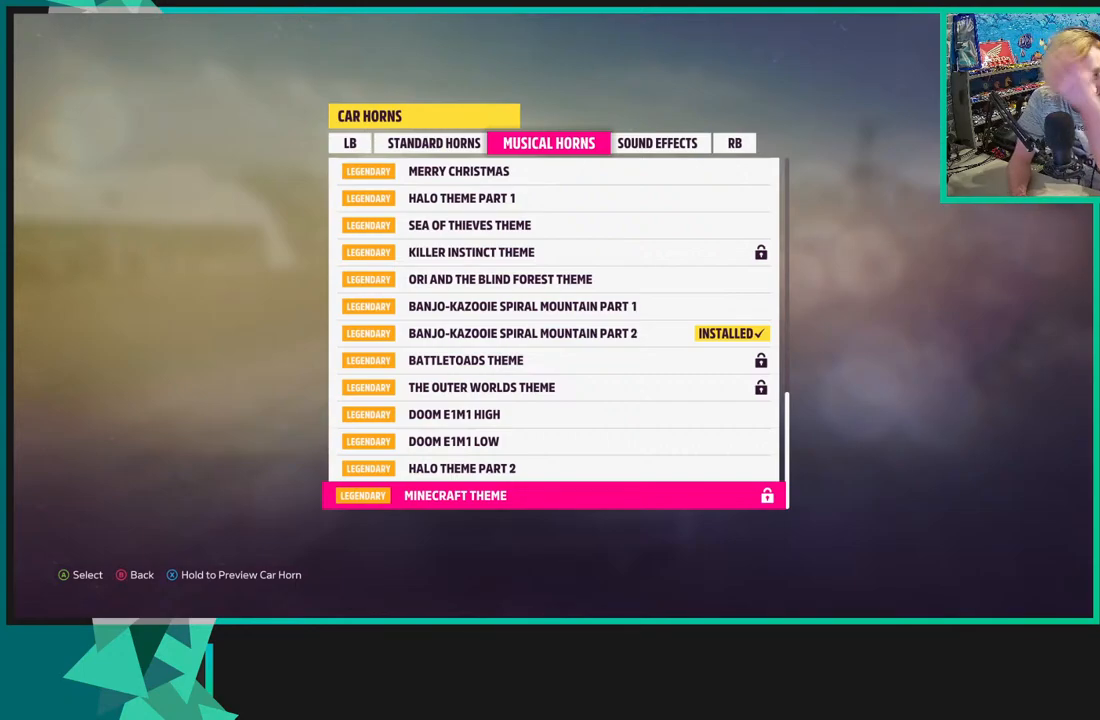
{"buttons": ["X"], "left_stick": "center", "right_stick": "center", "events": []}
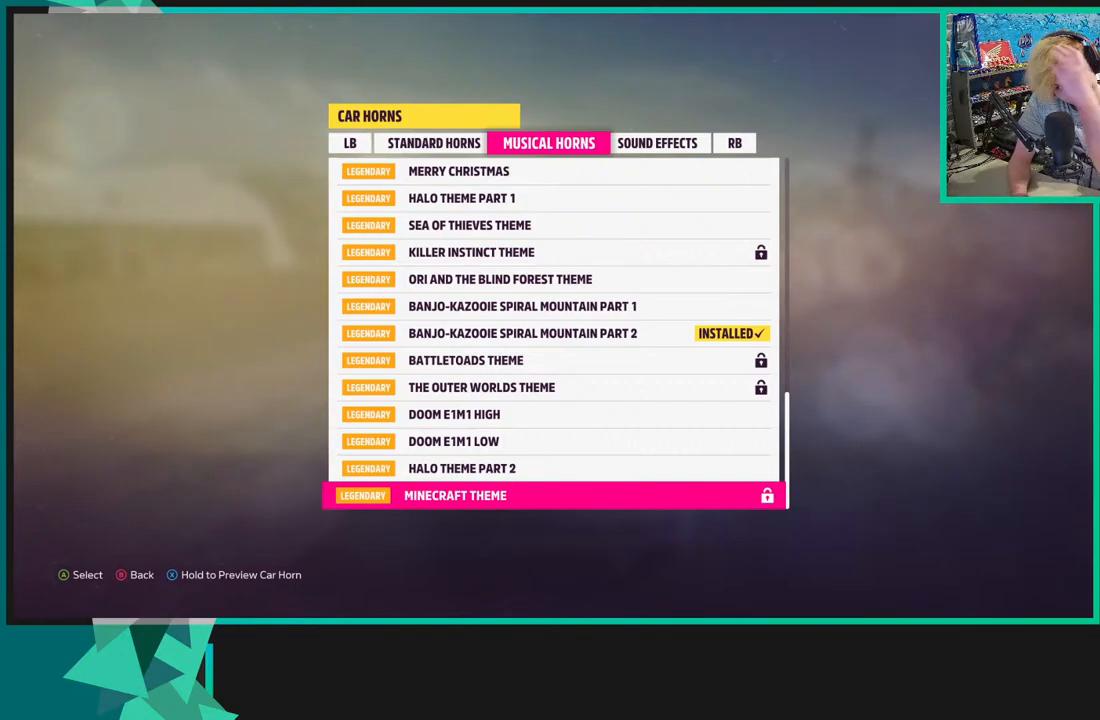
{"buttons": ["X"], "left_stick": "center", "right_stick": "center", "events": []}
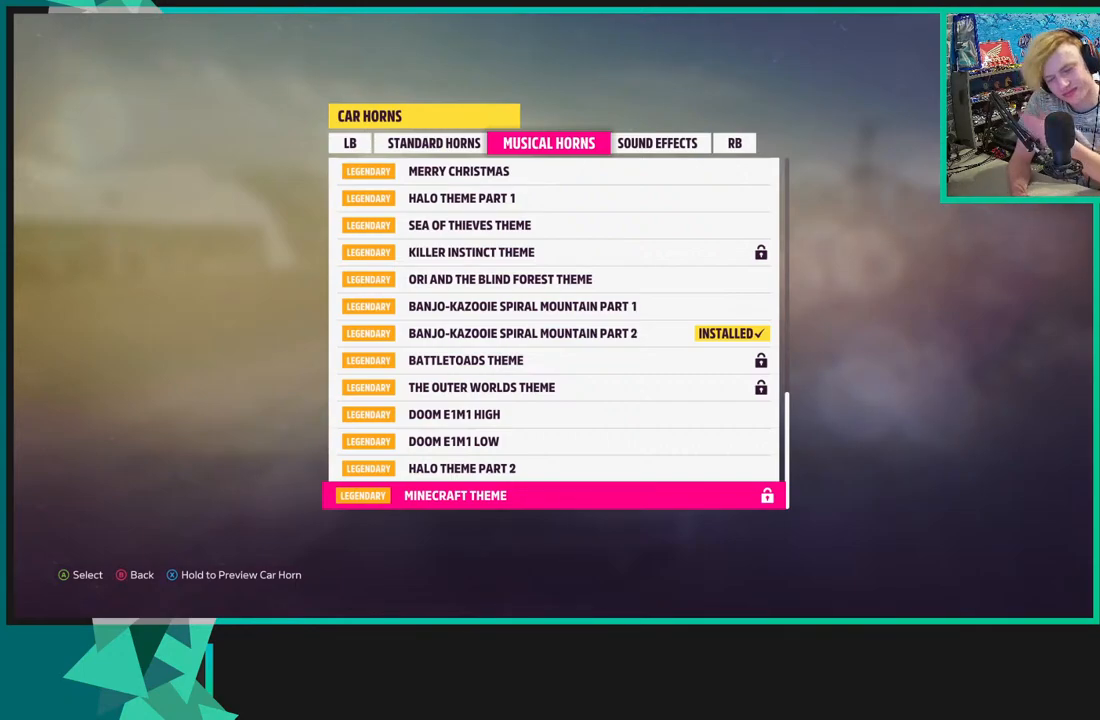
{"buttons": [], "left_stick": "center", "right_stick": "center", "events": [[433, "X", "up"]]}
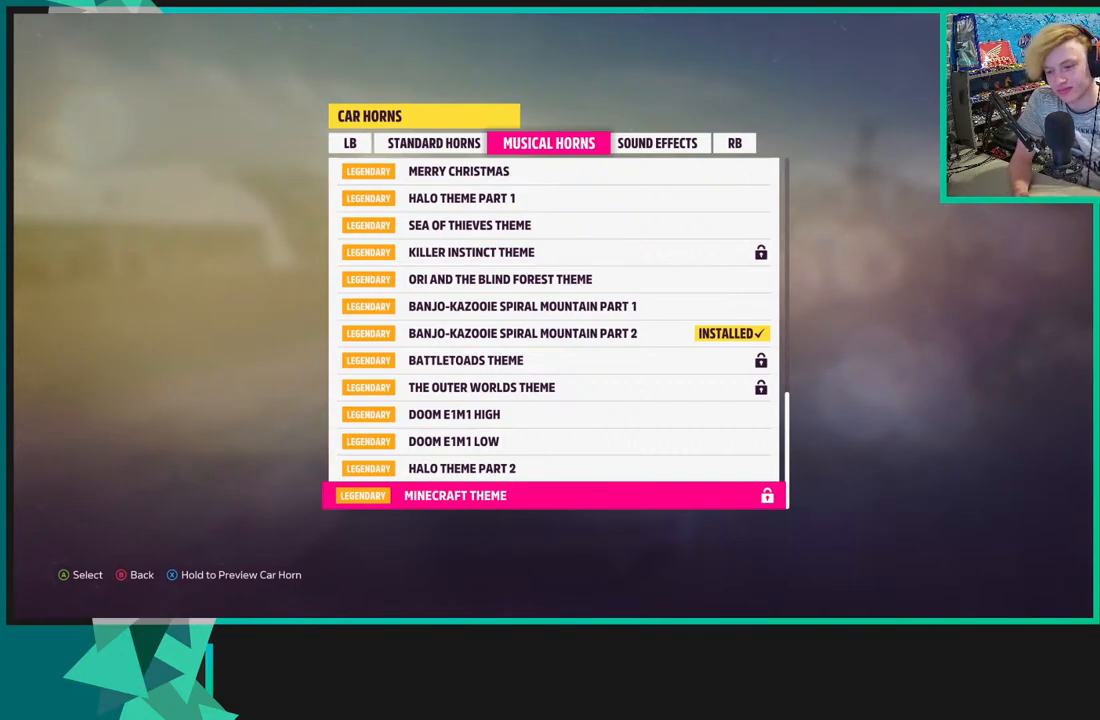
{"buttons": ["X"], "left_stick": "center", "right_stick": "center", "events": [[100, "DPAD_UP", "down"], [100, "X", "down"], [200, "DPAD_UP", "up"]]}
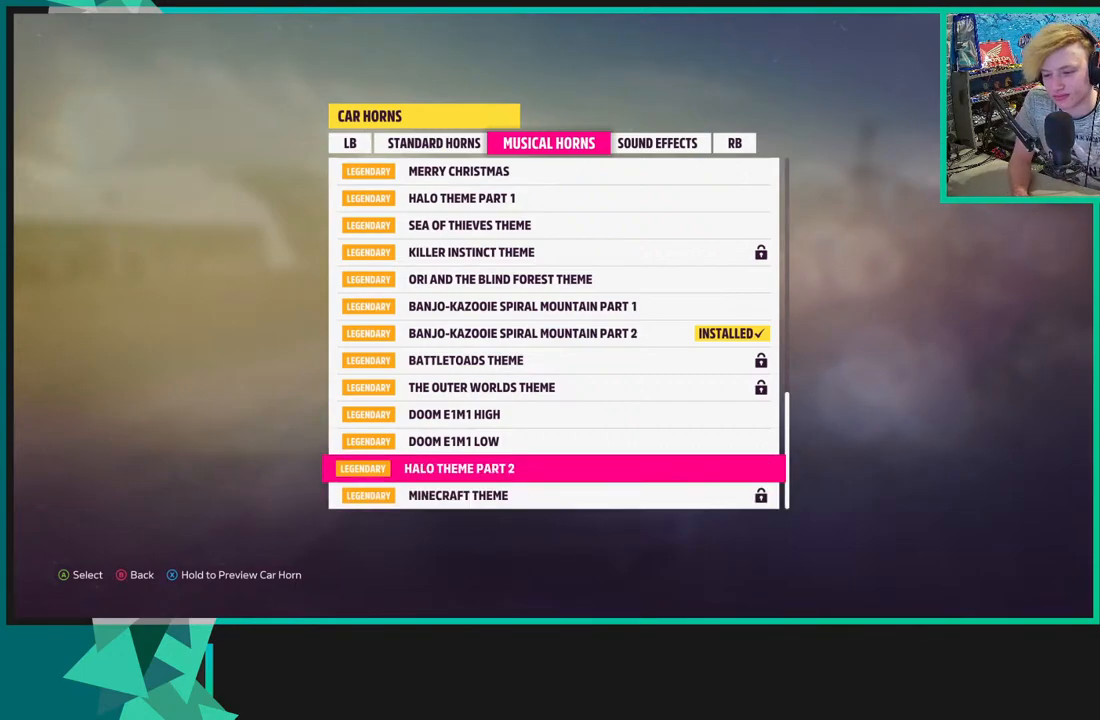
{"buttons": ["X"], "left_stick": "center", "right_stick": "center", "events": [[50, "X", "up"], [100, "X", "down"]]}
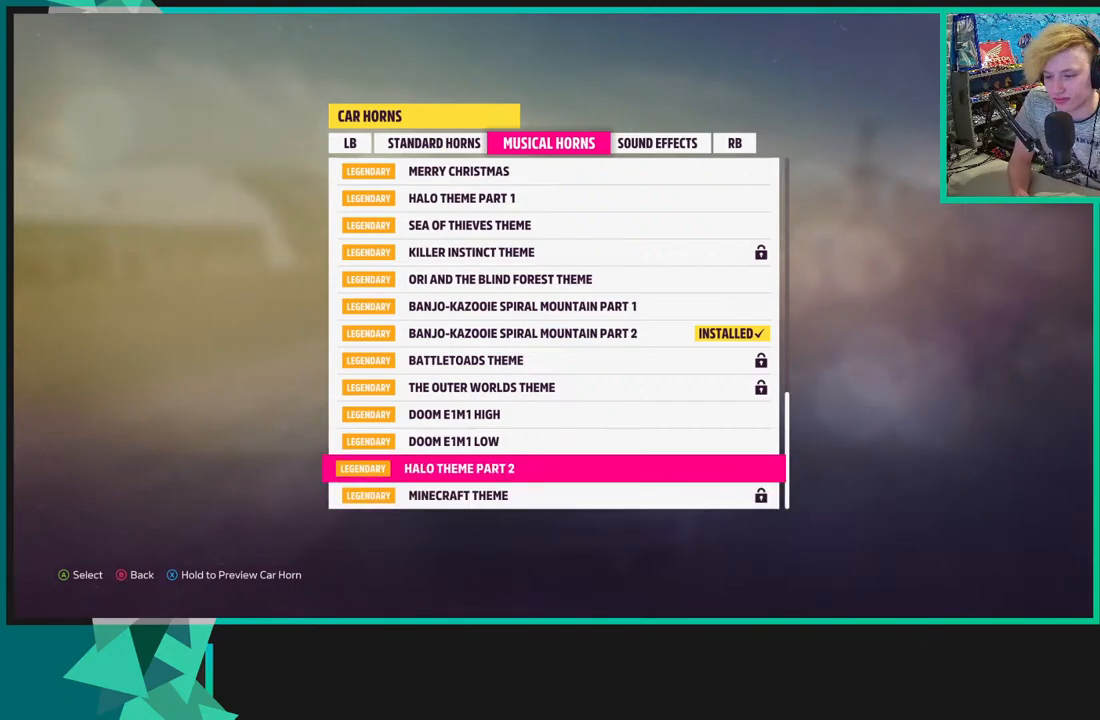
{"buttons": ["X"], "left_stick": "center", "right_stick": "center", "events": []}
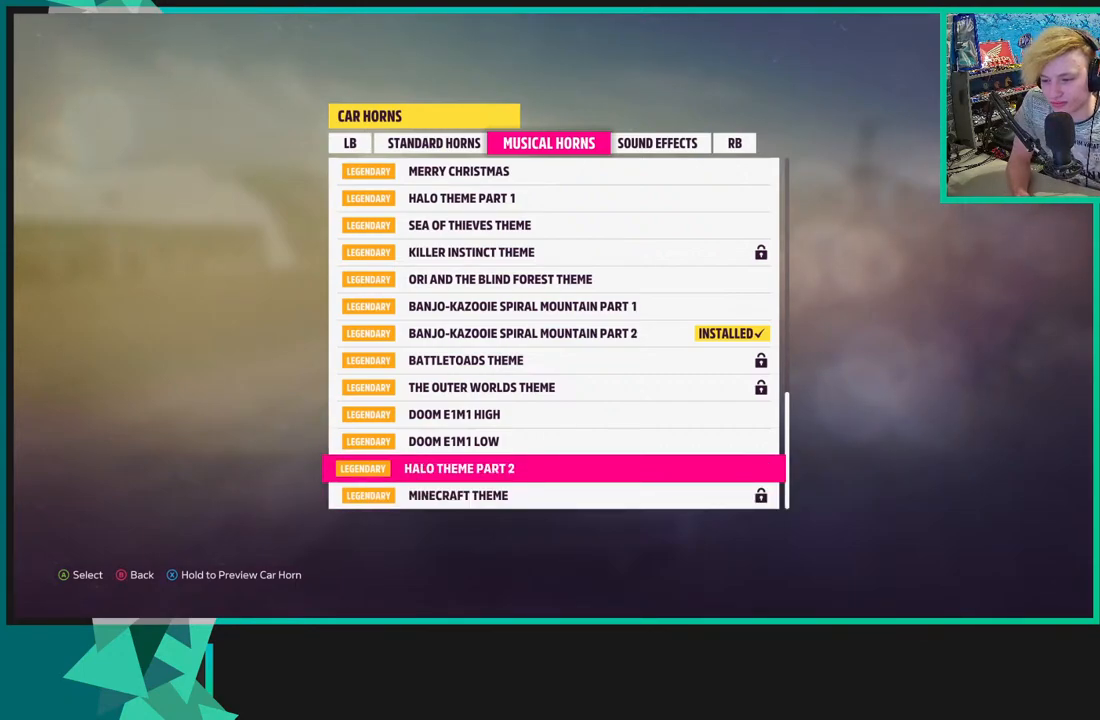
{"buttons": ["X"], "left_stick": "center", "right_stick": "center", "events": []}